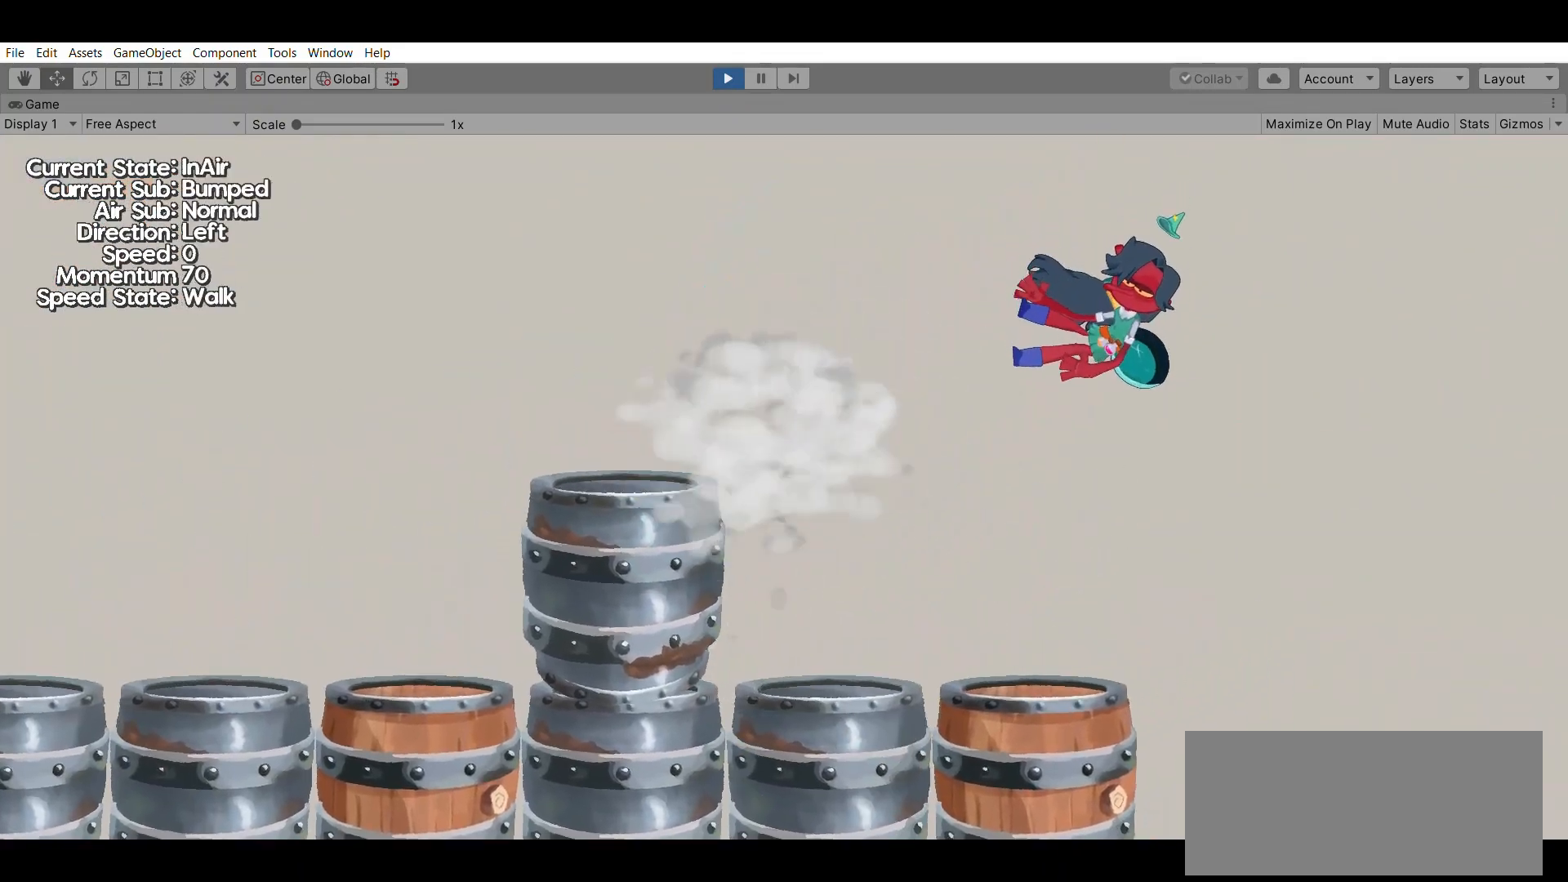
Gameplay with a controller (Xbox layout); each line is a JSON object with the inputs held at the frame after it (dt_ms = milliseconds from this image to that frame). "events" lists button and stick changes between this image and that frame as [ms after this image, input, new state], when the widget could be followed in between. Not read: DPAD_DOWN DPAD_LEFT DPAD_RIGHT DPAD_UP L1 L2 L3 R1 R2 R3 SELECT START right_stick.
{"dt_ms": 500, "buttons": [], "left_stick": "center", "events": []}
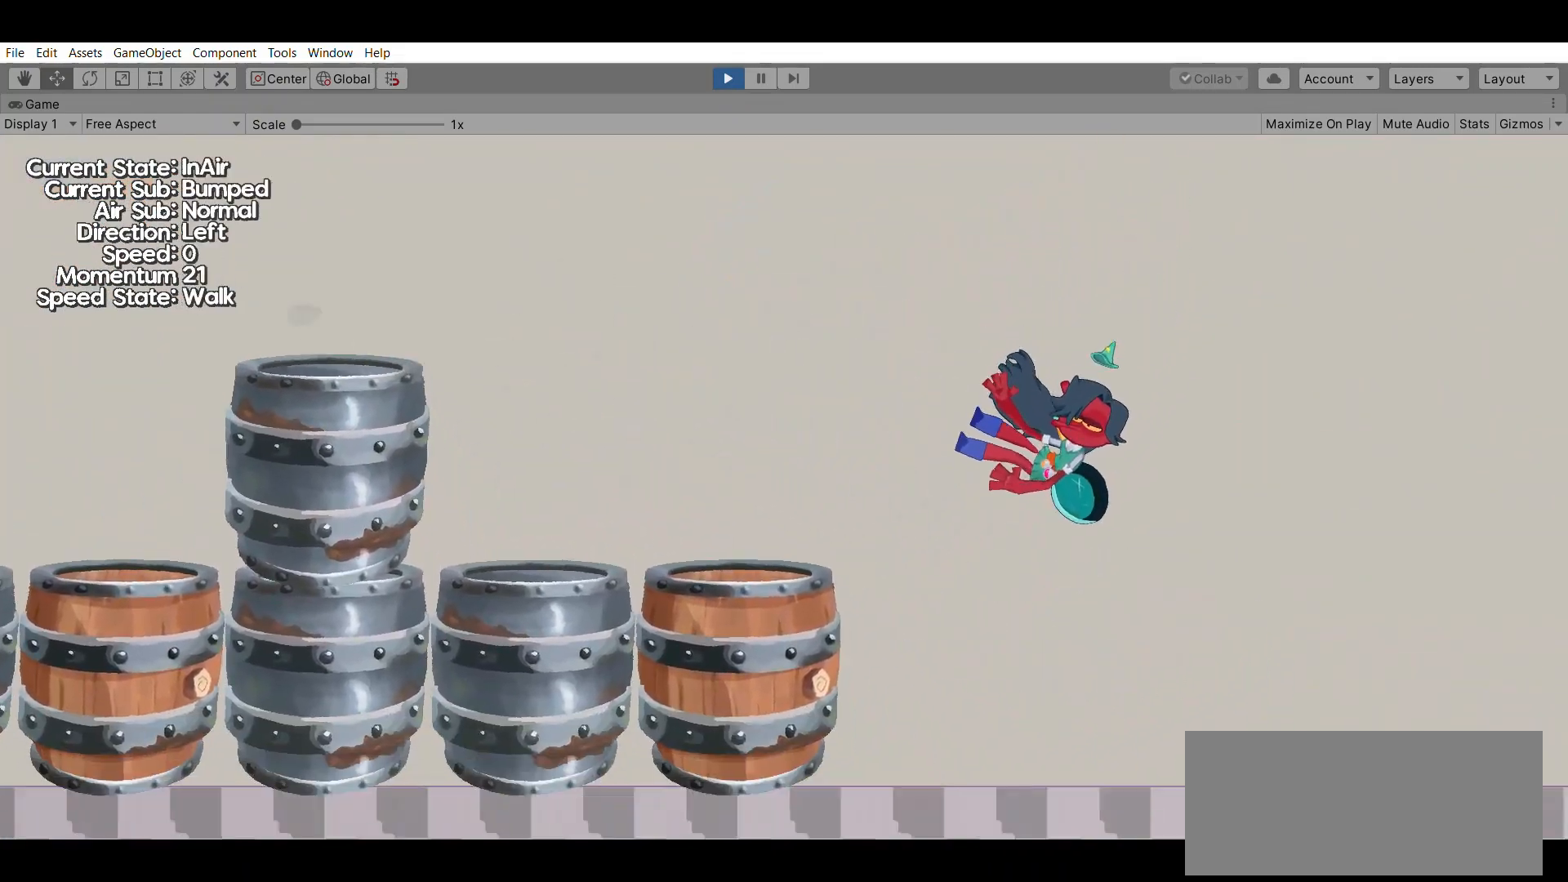
{"dt_ms": 500, "buttons": [], "left_stick": "center", "events": []}
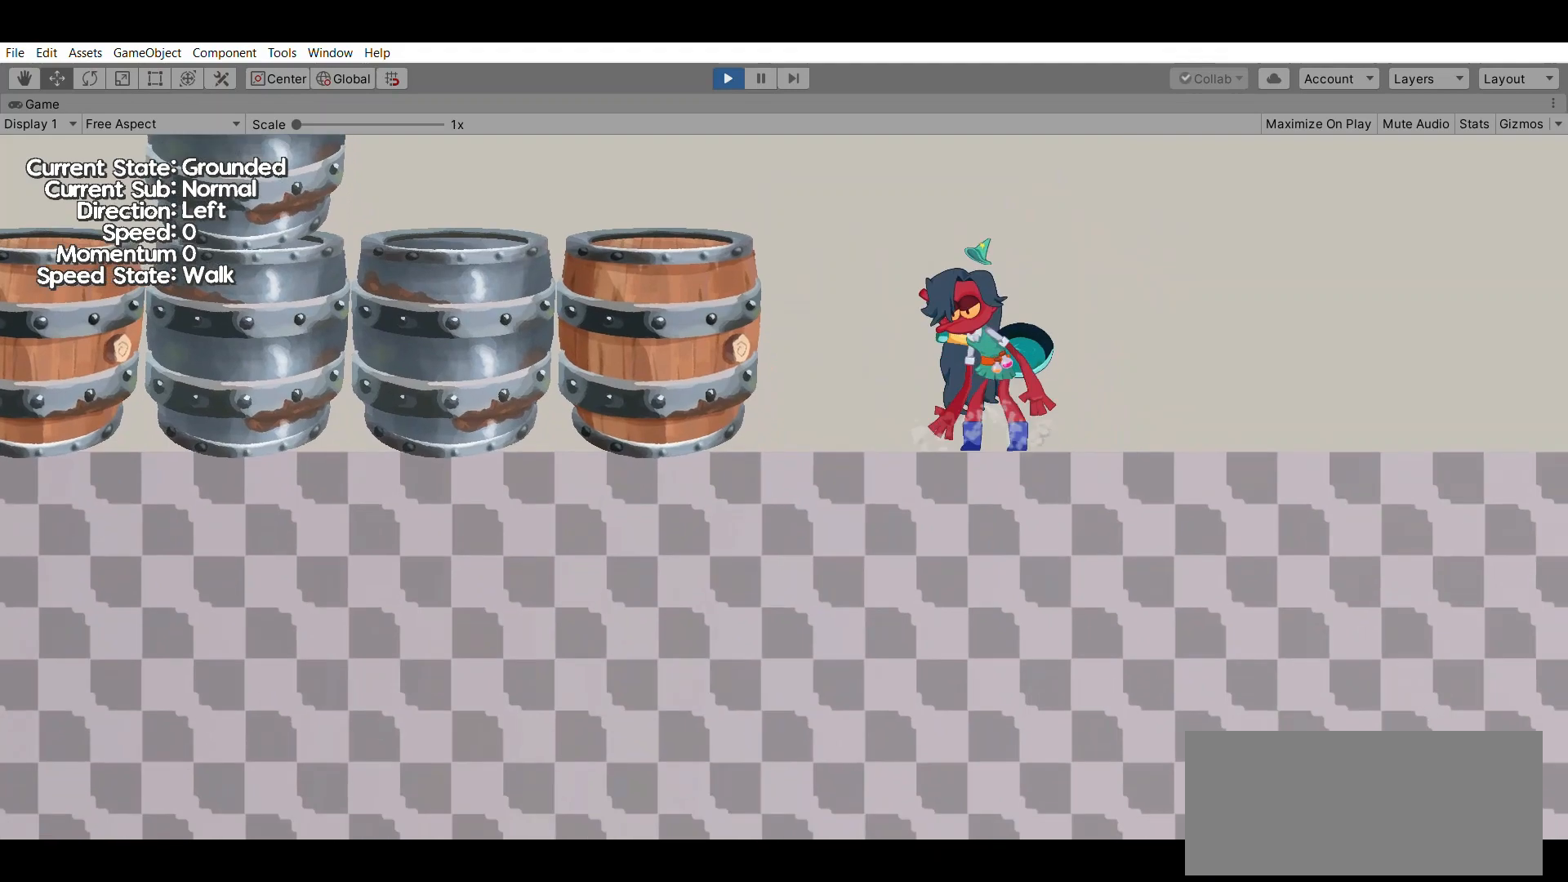
{"dt_ms": 500, "buttons": ["X"], "left_stick": "center", "events": [[133, "A", "down"], [367, "A", "up"], [500, "X", "down"]]}
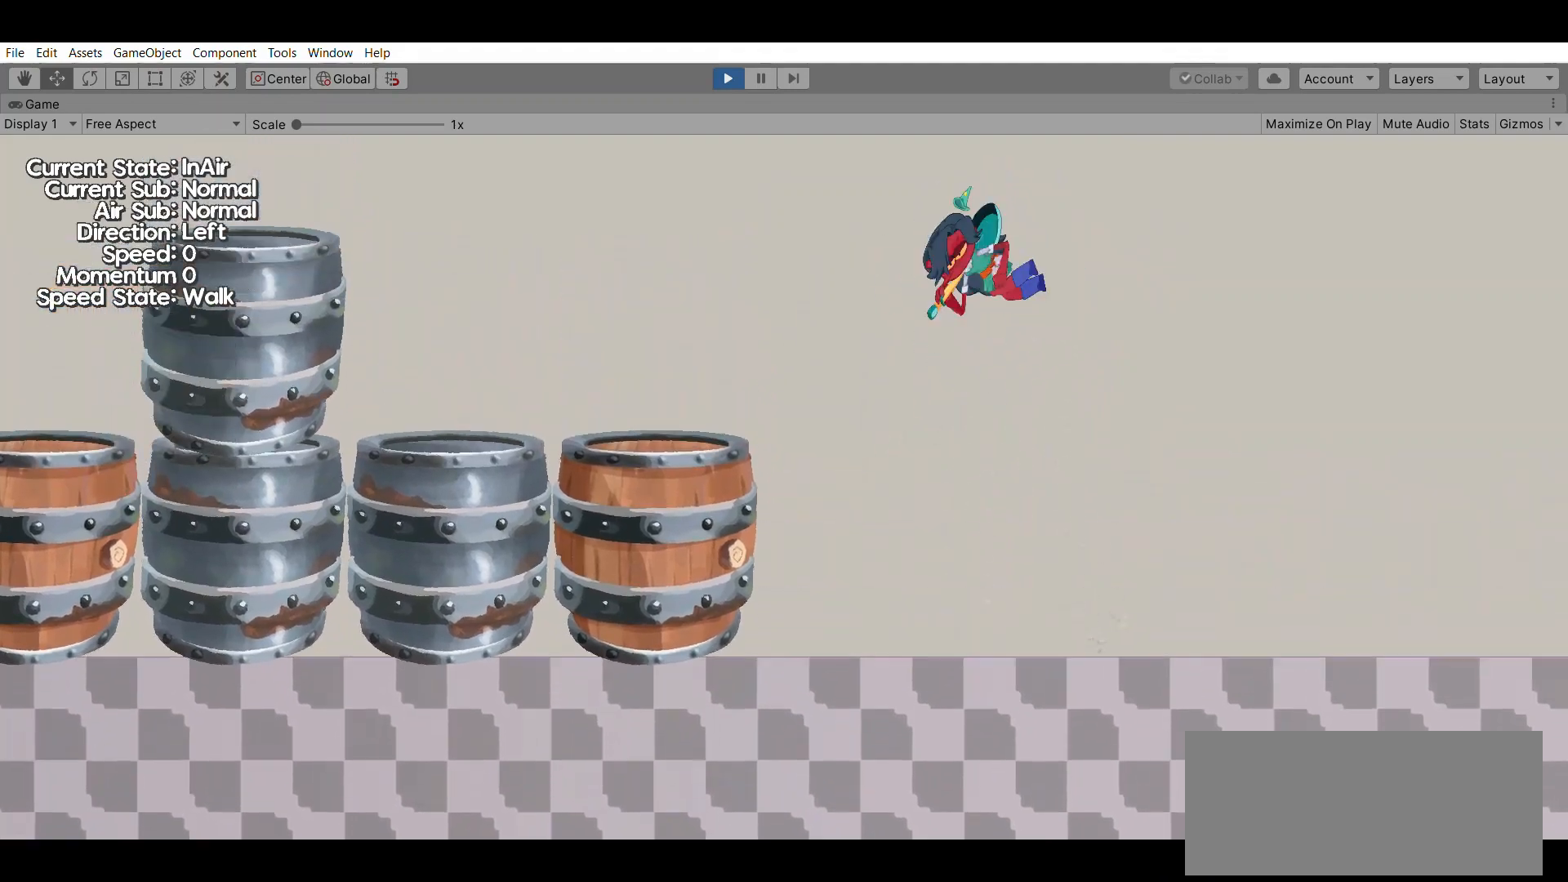
{"dt_ms": 500, "buttons": [], "left_stick": "center", "events": [[167, "X", "up"], [267, "A", "down"], [433, "A", "up"]]}
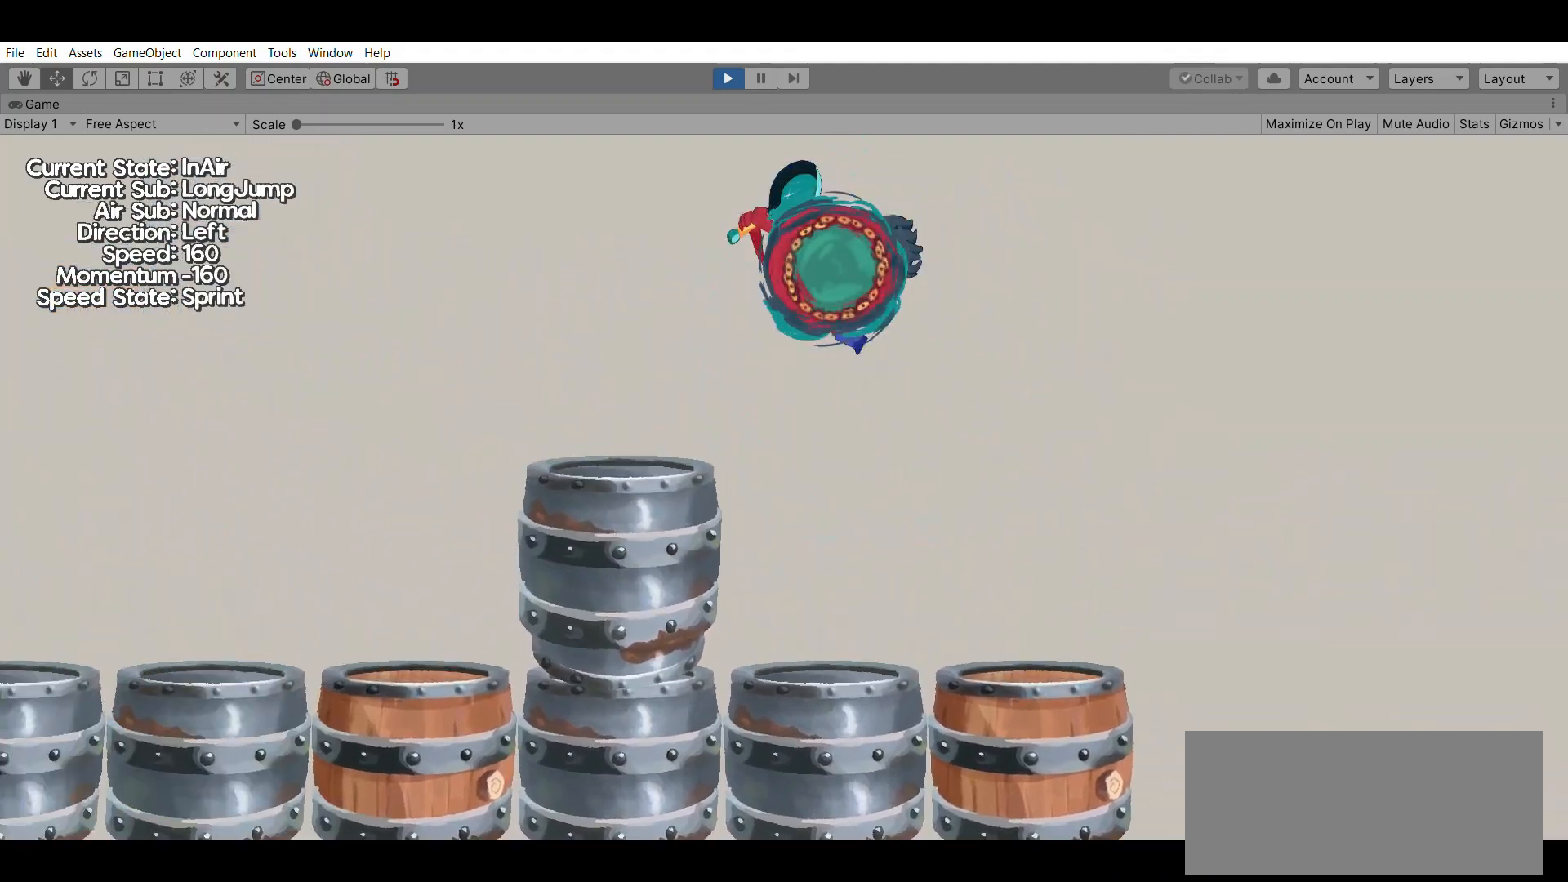
{"dt_ms": 500, "buttons": [], "left_stick": "center", "events": []}
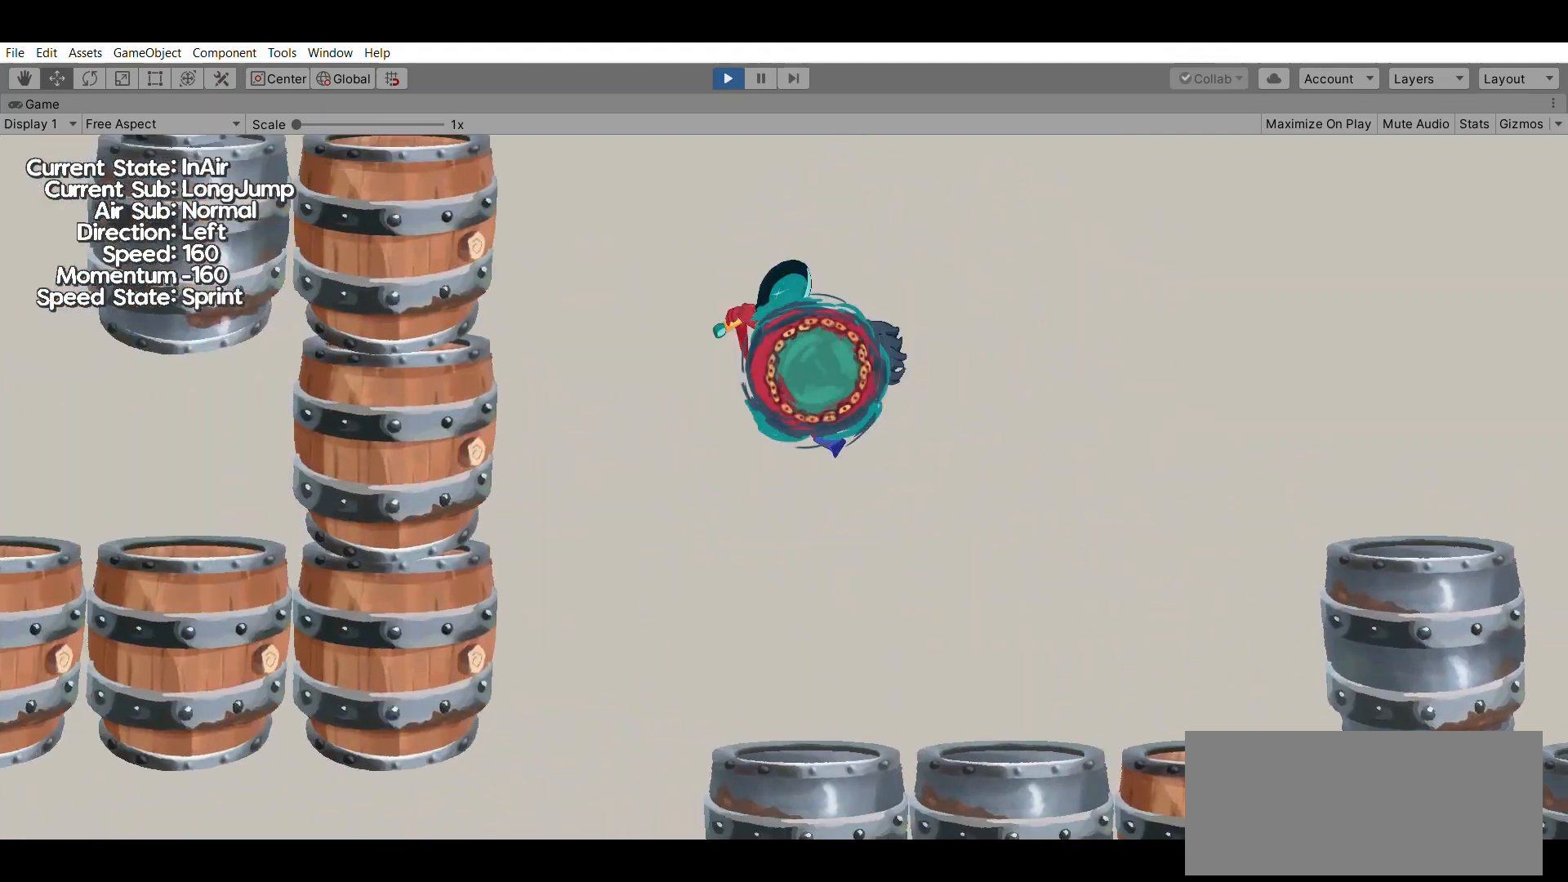
{"dt_ms": 500, "buttons": [], "left_stick": "center", "events": []}
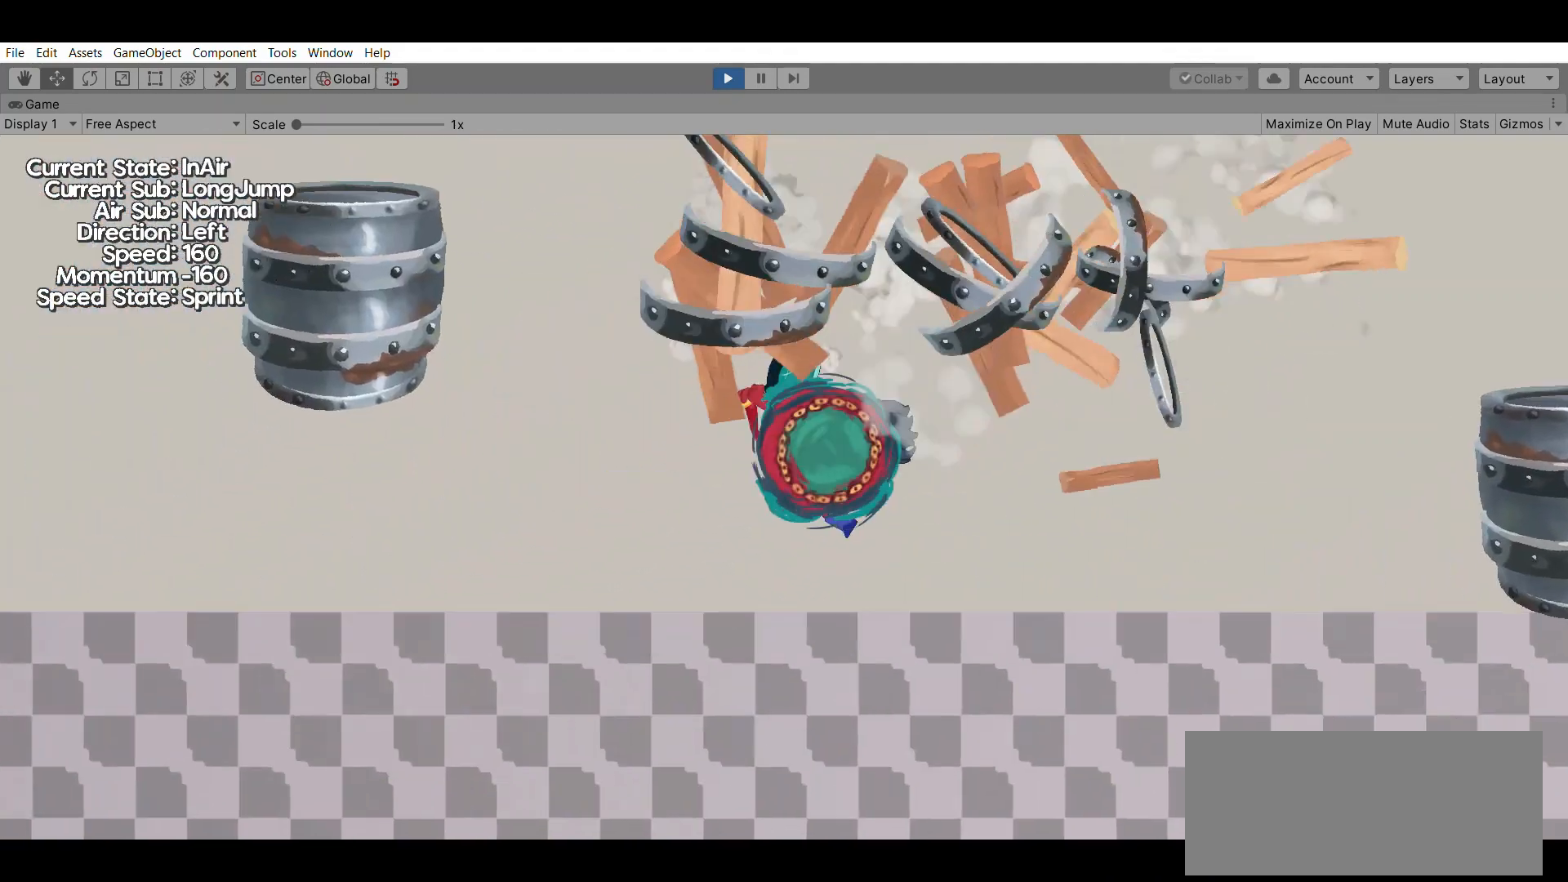
{"dt_ms": 500, "buttons": [], "left_stick": "center", "events": []}
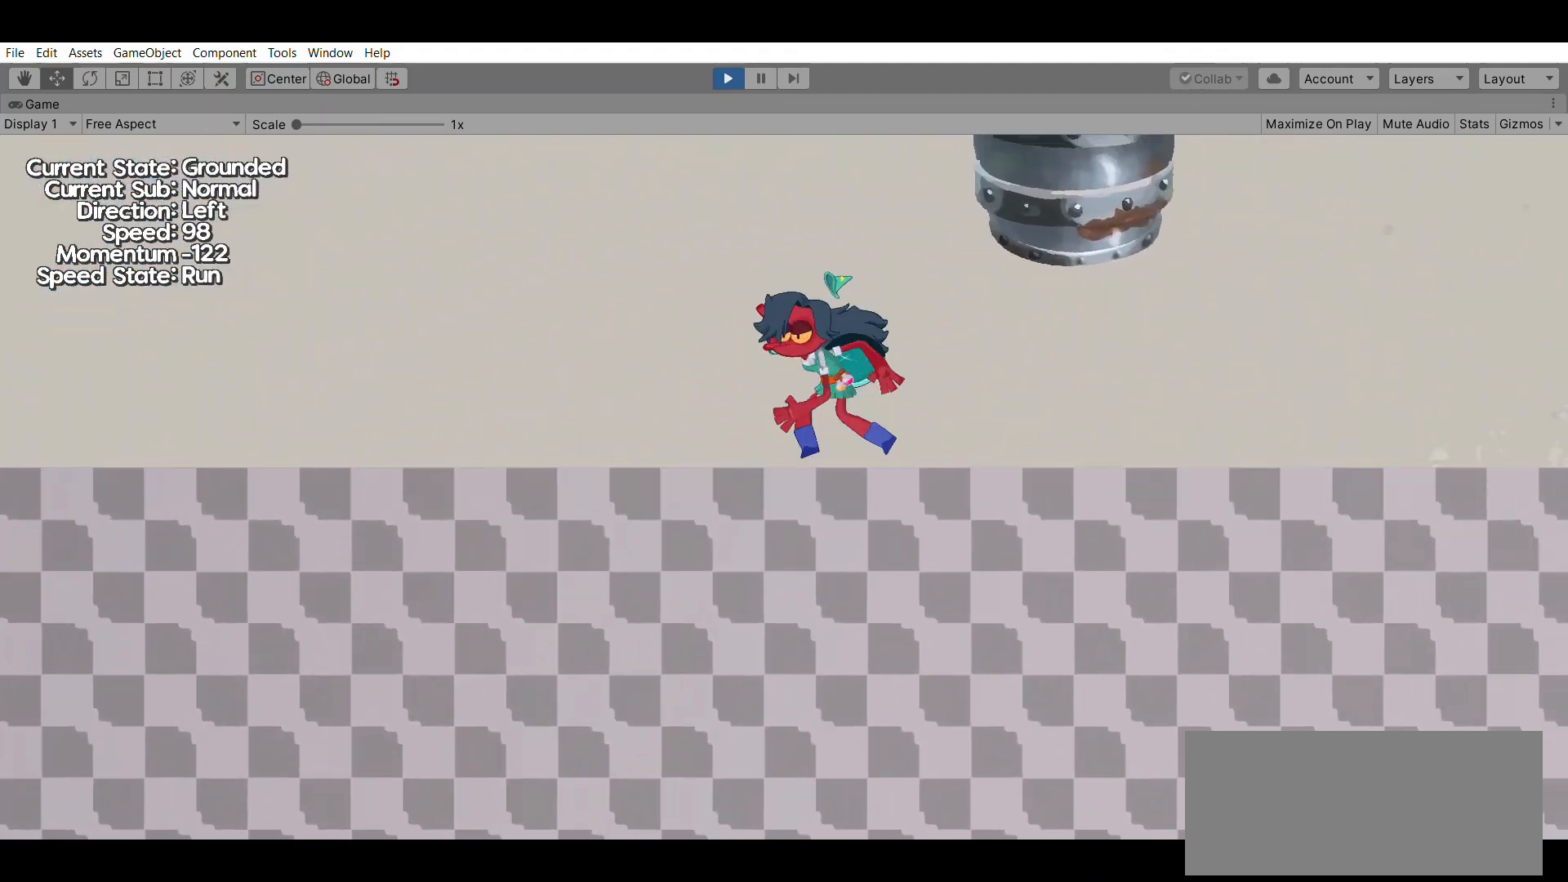
{"dt_ms": 500, "buttons": ["A"], "left_stick": "right", "events": [[67, "left_stick", "right"], [367, "A", "down"]]}
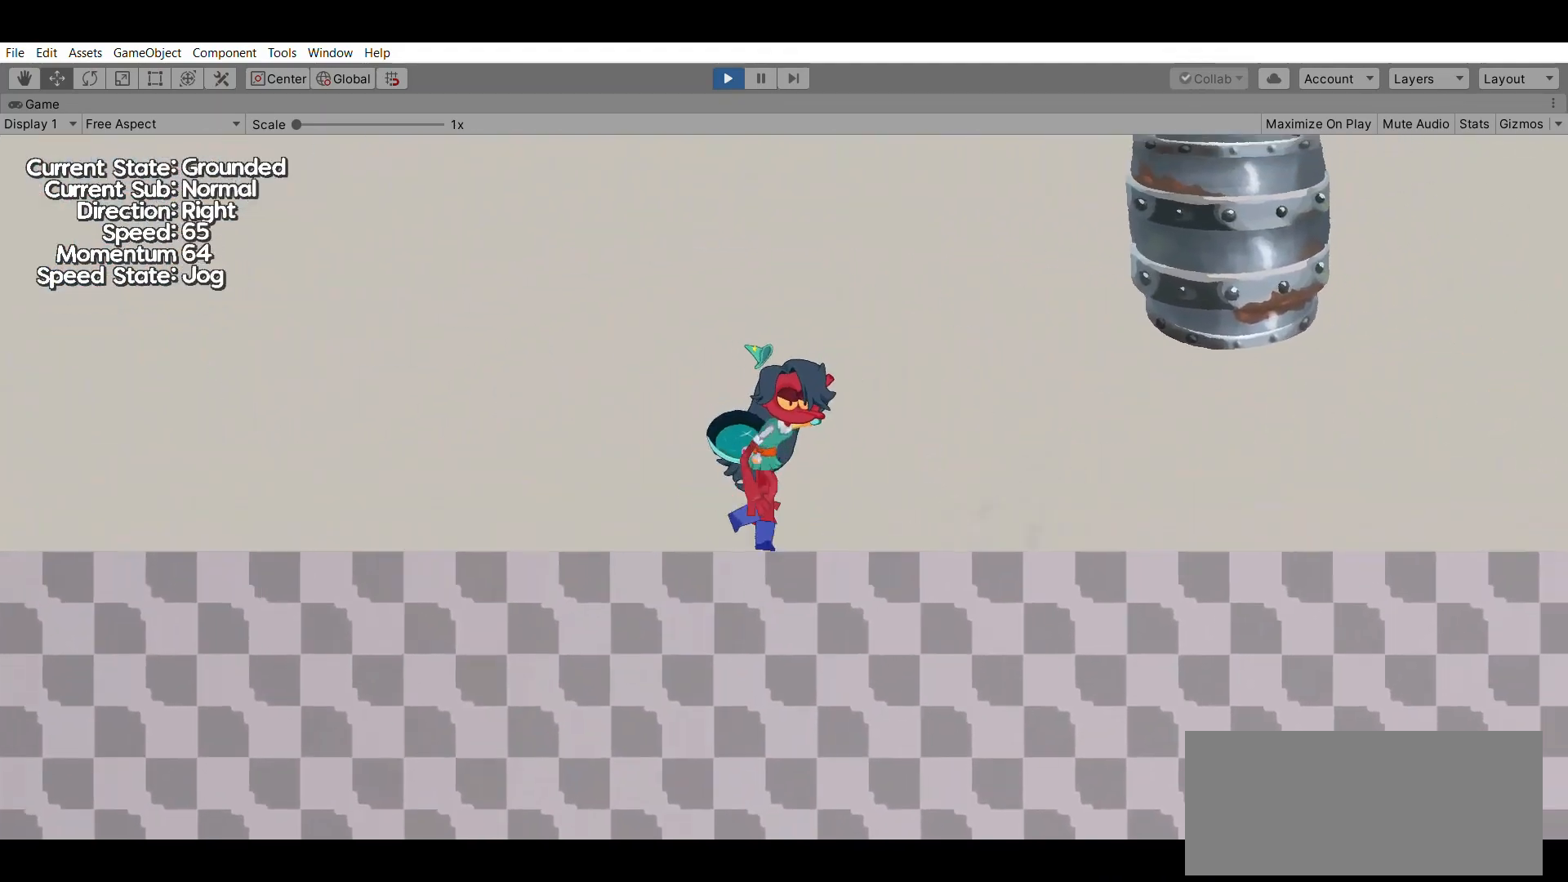
{"dt_ms": 500, "buttons": ["A"], "left_stick": "right", "events": [[167, "A", "up"], [267, "A", "down"]]}
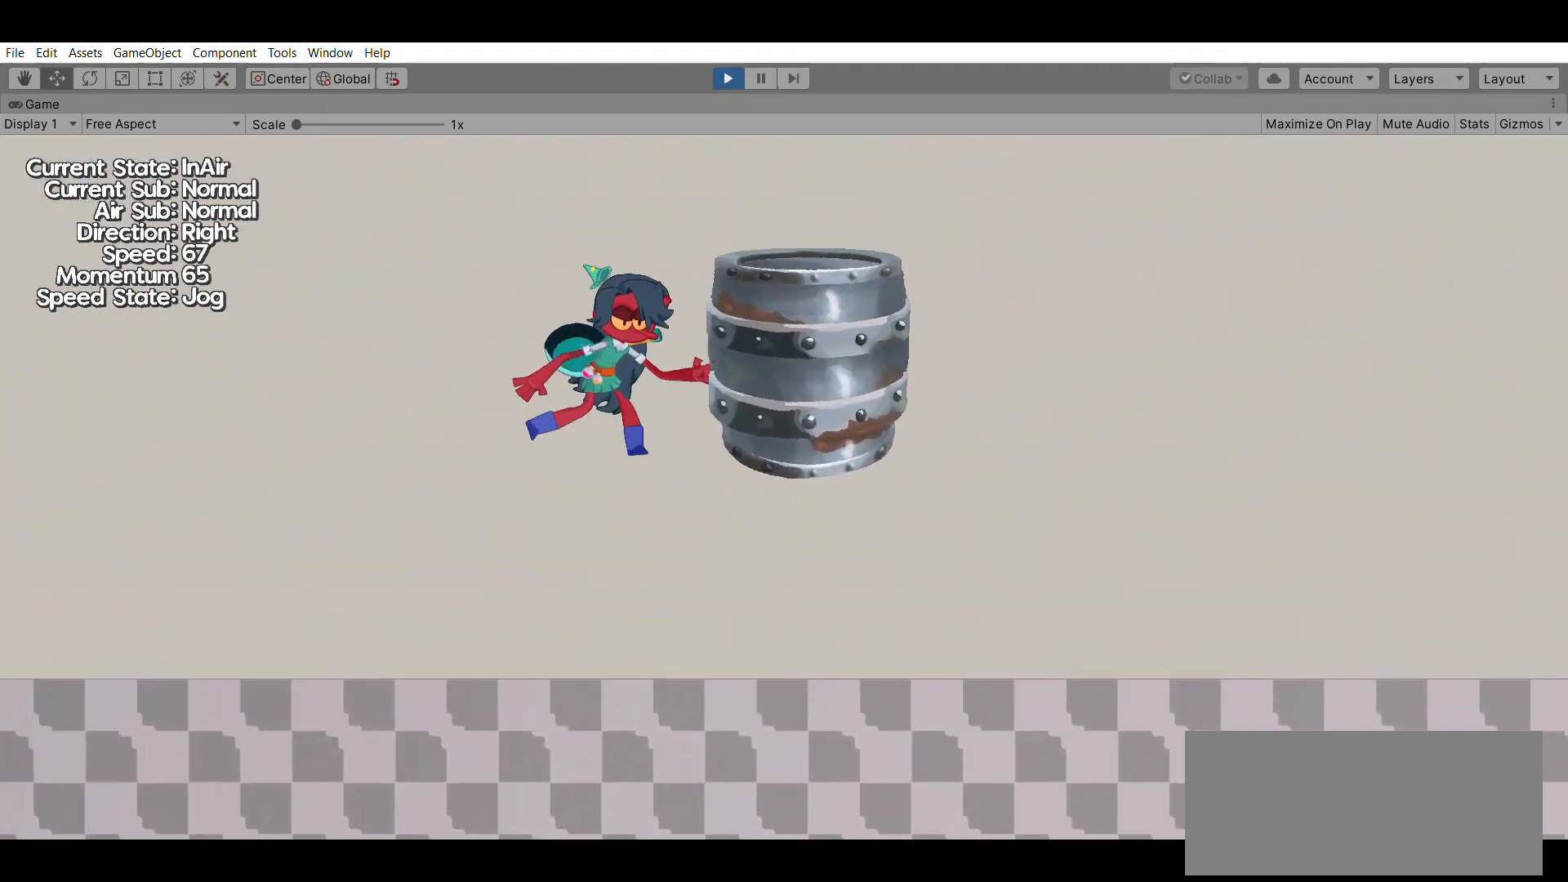
{"dt_ms": 500, "buttons": [], "left_stick": "center", "events": [[167, "A", "up"], [333, "A", "down"], [467, "A", "up"], [467, "left_stick", "center"]]}
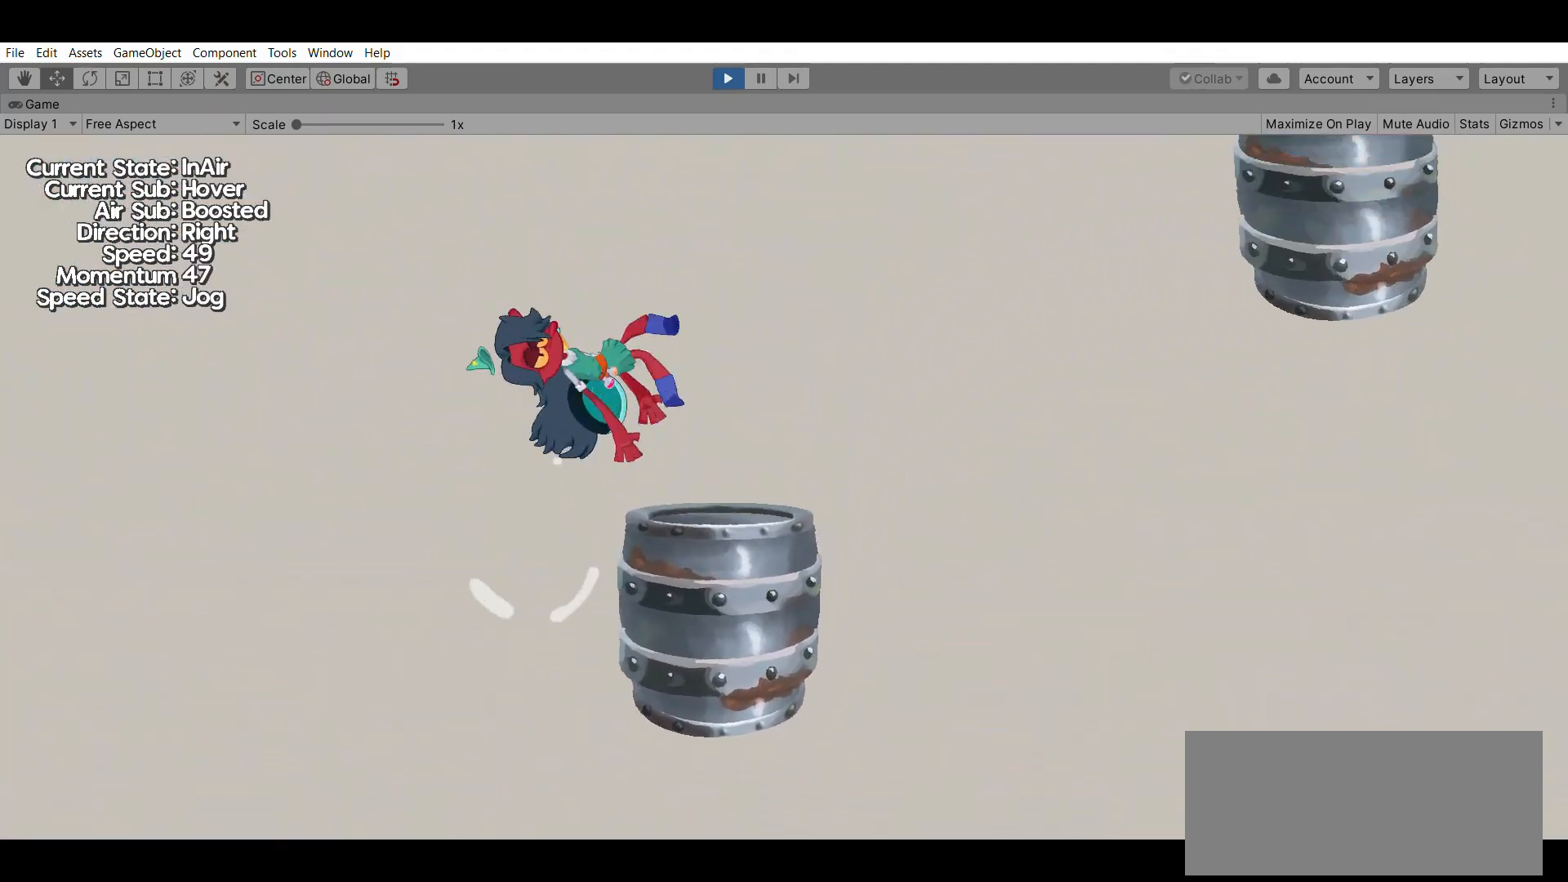
{"dt_ms": 1000, "buttons": [], "left_stick": "center"}
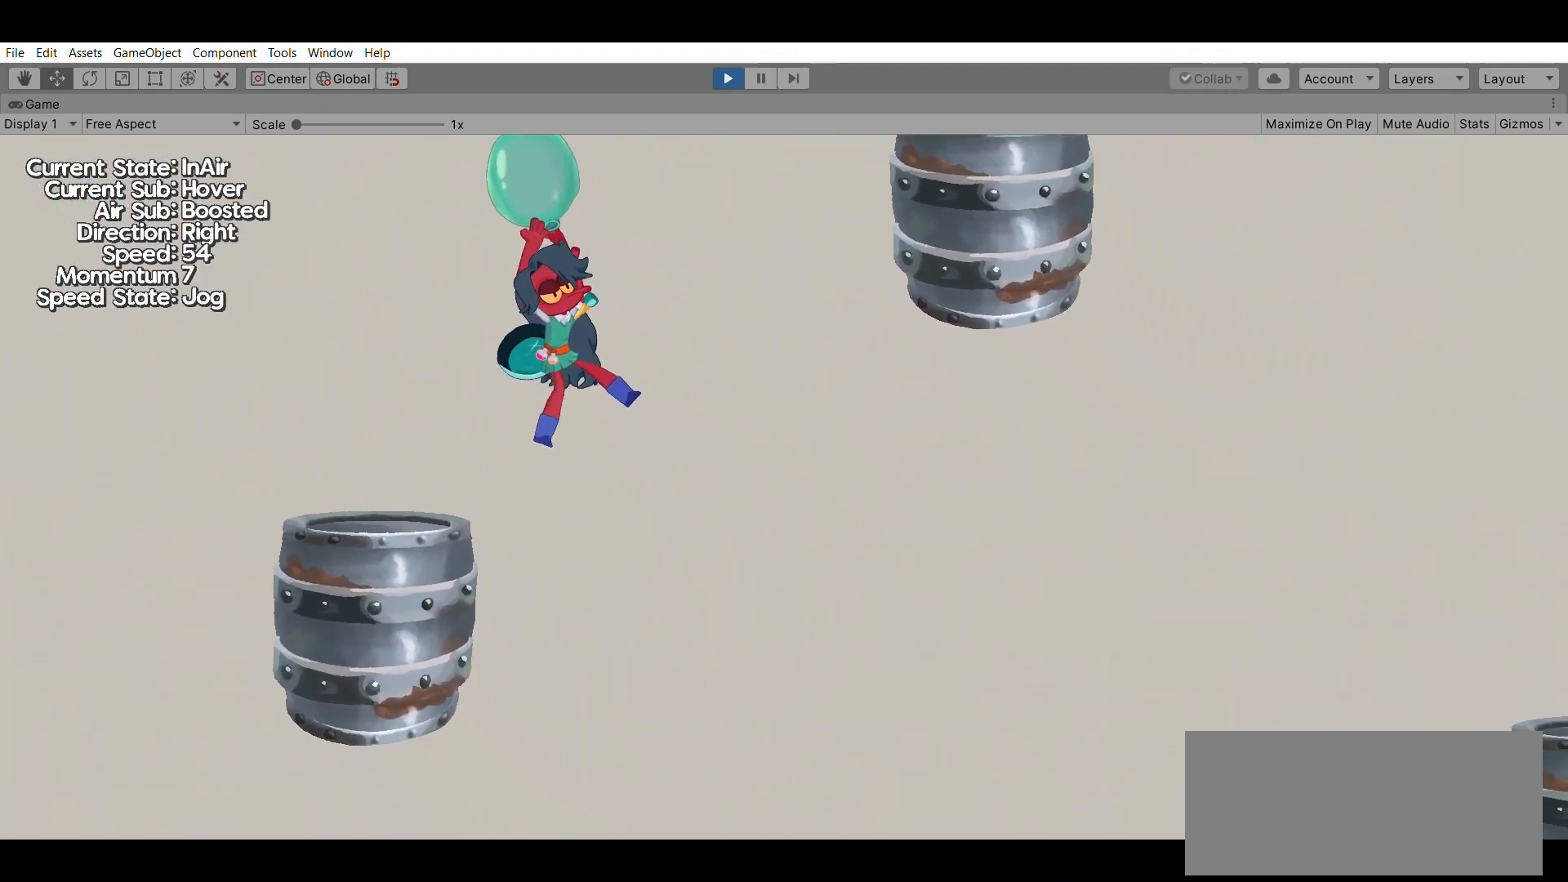
{"dt_ms": 500, "buttons": [], "left_stick": "left", "events": [[100, "left_stick", "left"]]}
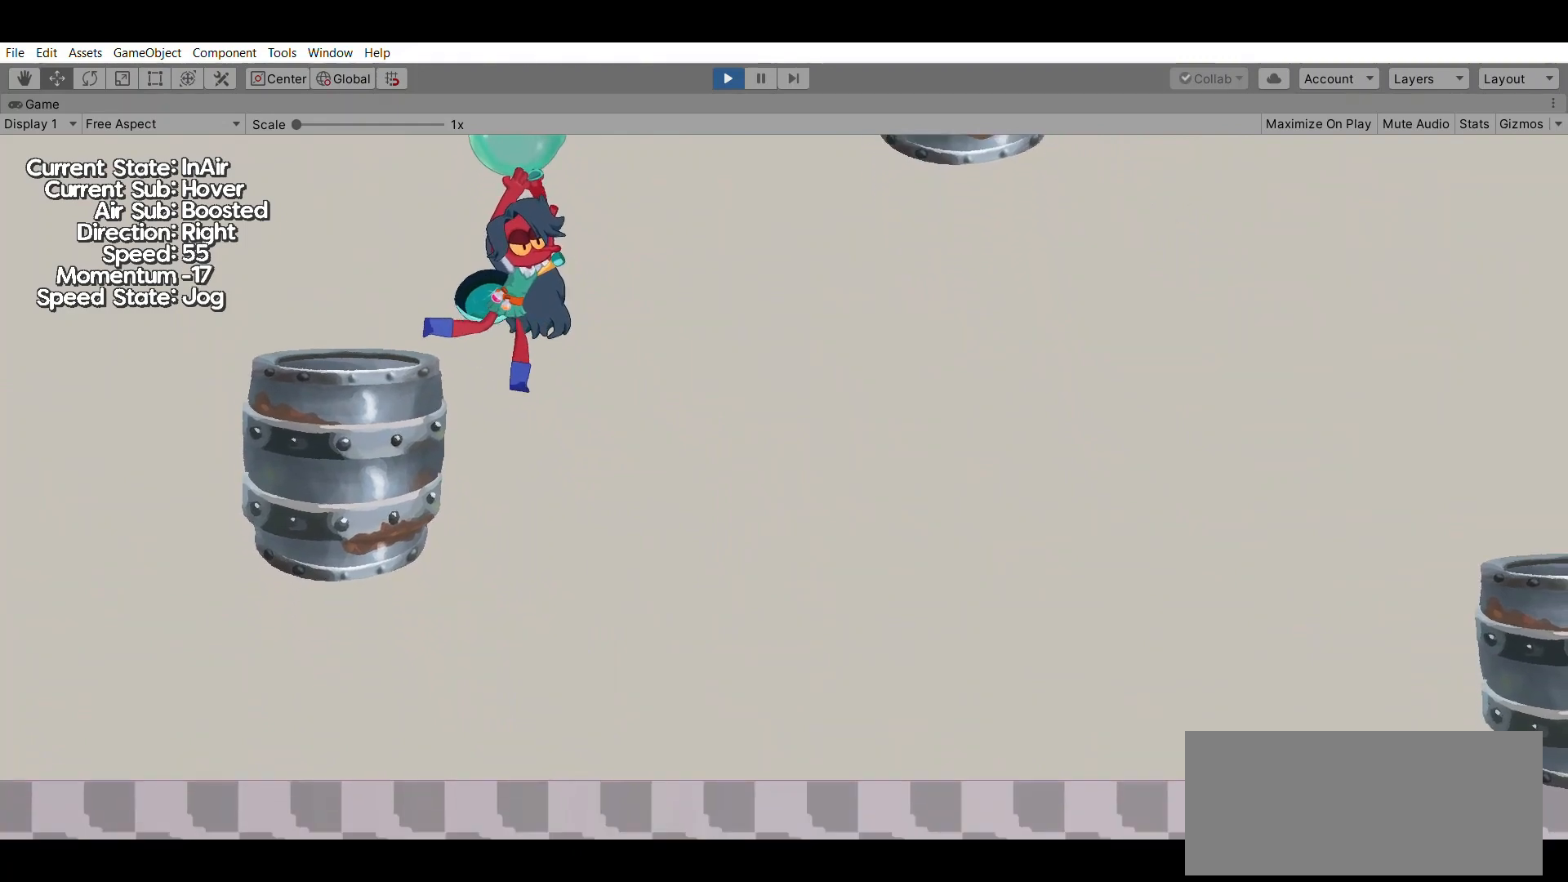
{"dt_ms": 500, "buttons": [], "left_stick": "right", "events": [[133, "left_stick", "center"], [467, "left_stick", "right"]]}
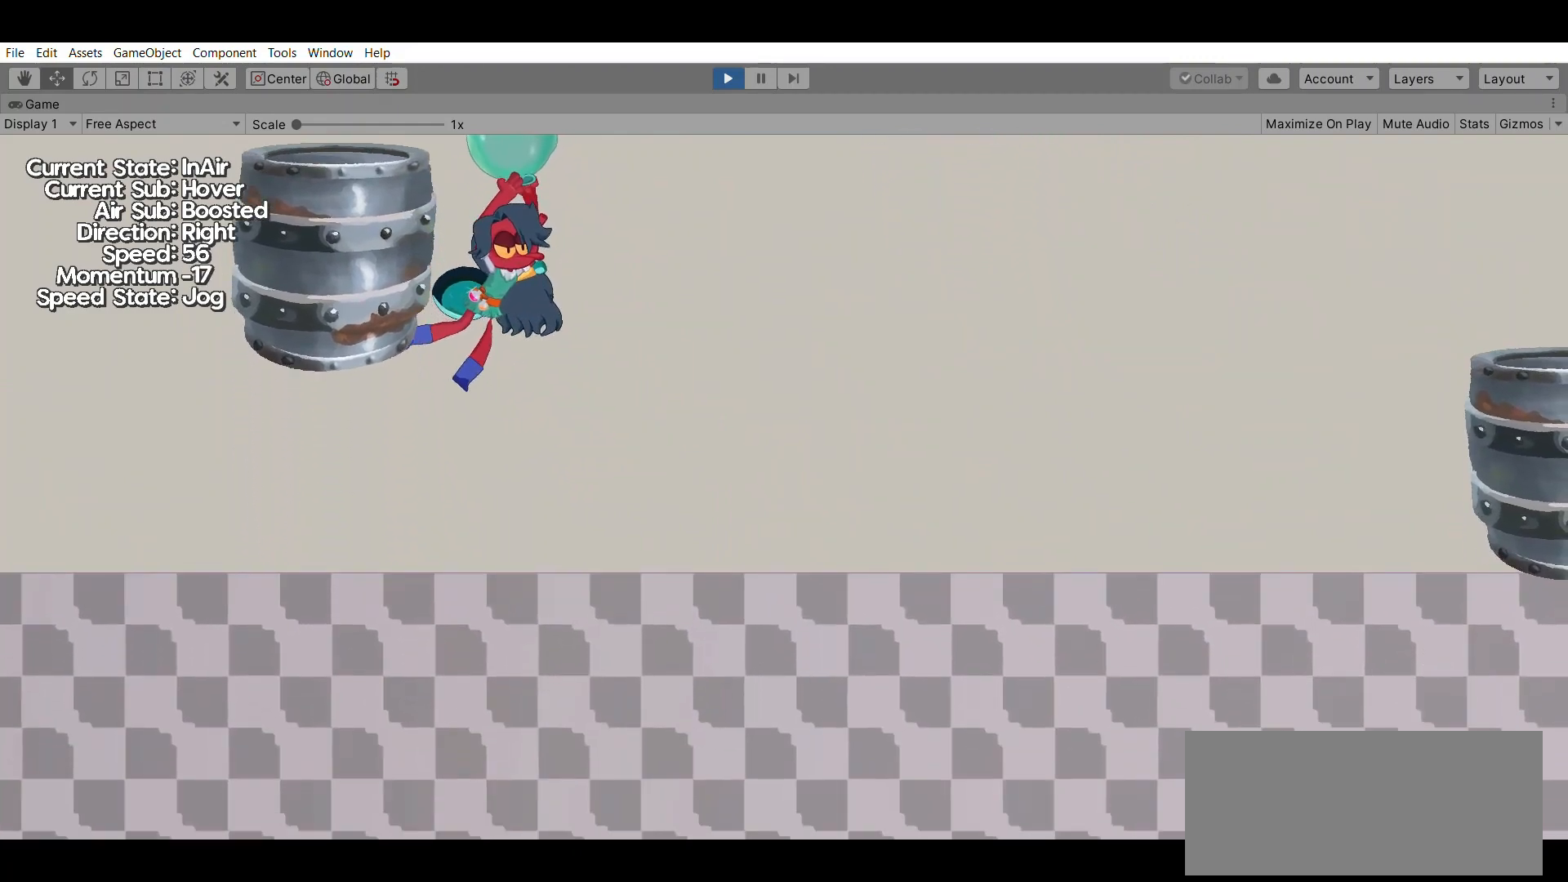
{"dt_ms": 500, "buttons": [], "left_stick": "center", "events": [[233, "left_stick", "center"]]}
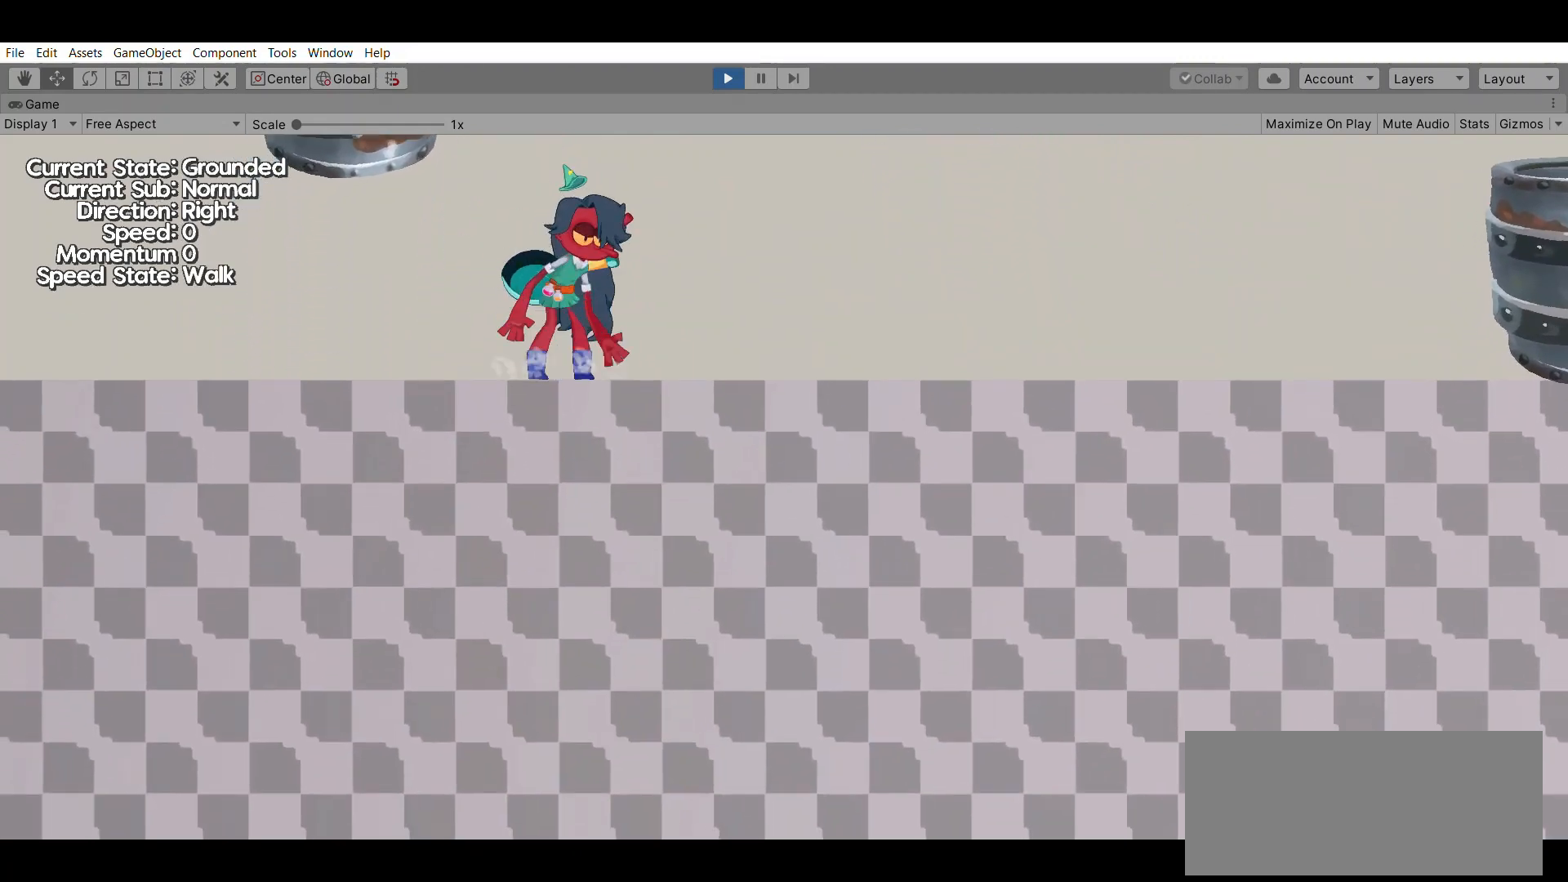
{"dt_ms": 500, "buttons": ["A"], "left_stick": "center", "events": [[67, "A", "down"], [333, "A", "up"], [433, "A", "down"]]}